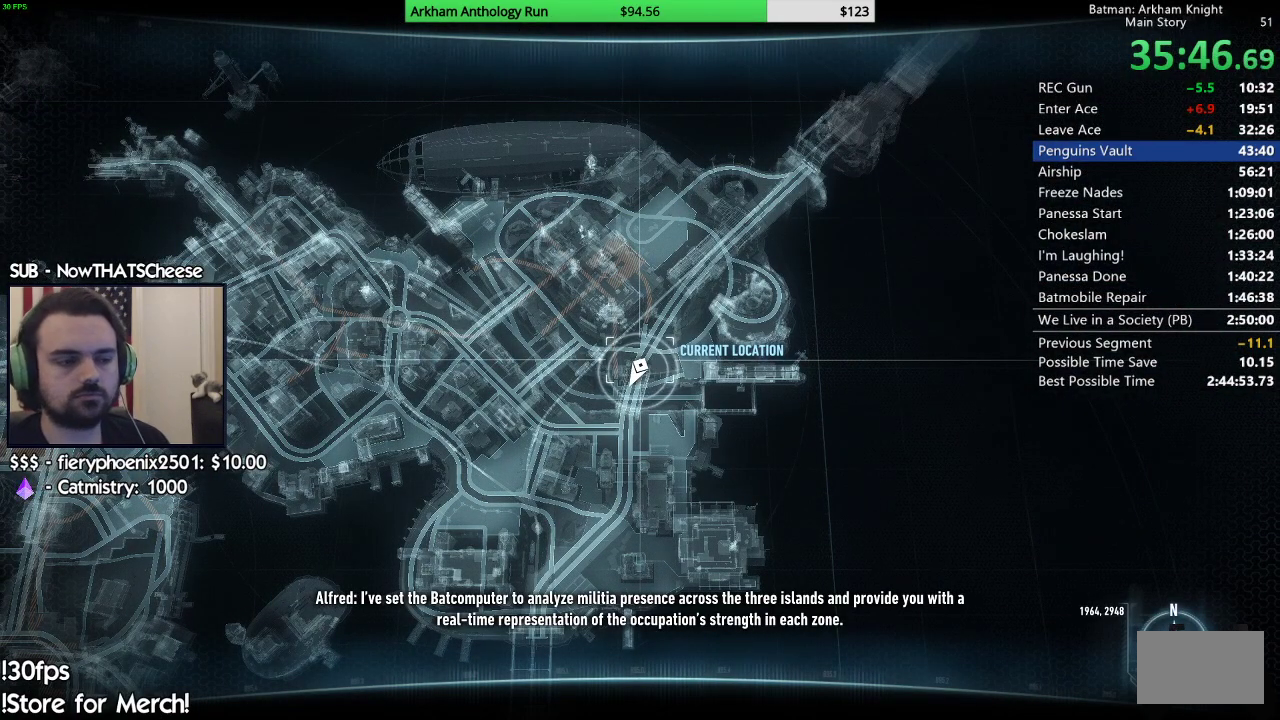
Gameplay with a controller (Xbox layout); each line is a JSON object with the inputs held at the frame after it. "events" lists button and stick changes between this image and that frame as [ms after this image, input, new state], when the widget could be followed in between. Not read: R2 SELECT.
{"buttons": ["L2"], "left_stick": "center", "right_stick": "center", "events": []}
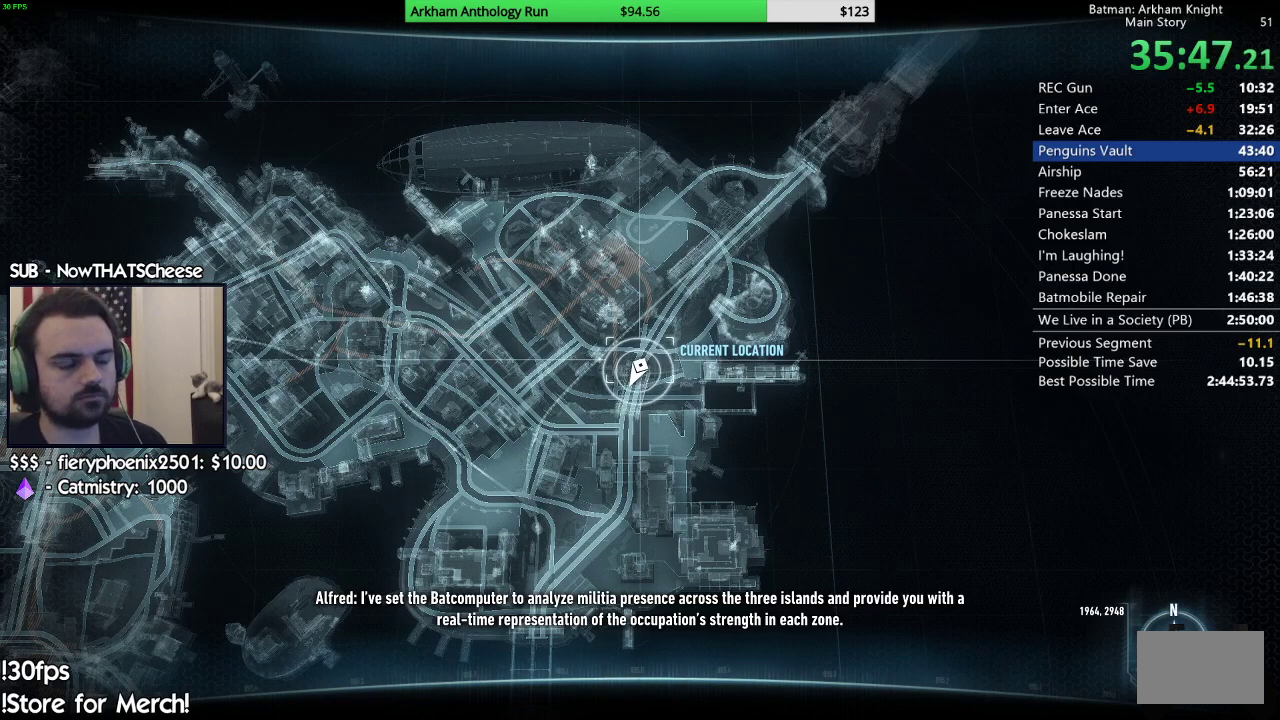
{"buttons": ["L2"], "left_stick": "center", "right_stick": "center", "events": []}
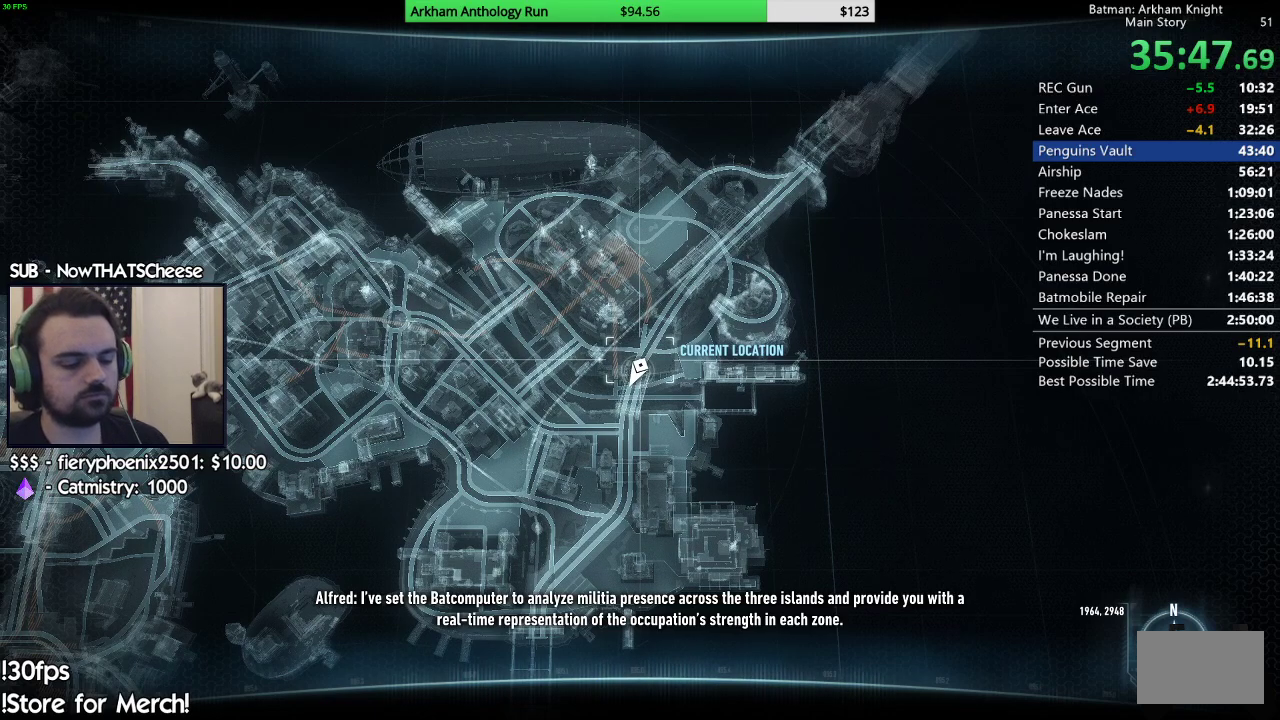
{"buttons": ["L2"], "left_stick": "center", "right_stick": "center", "events": []}
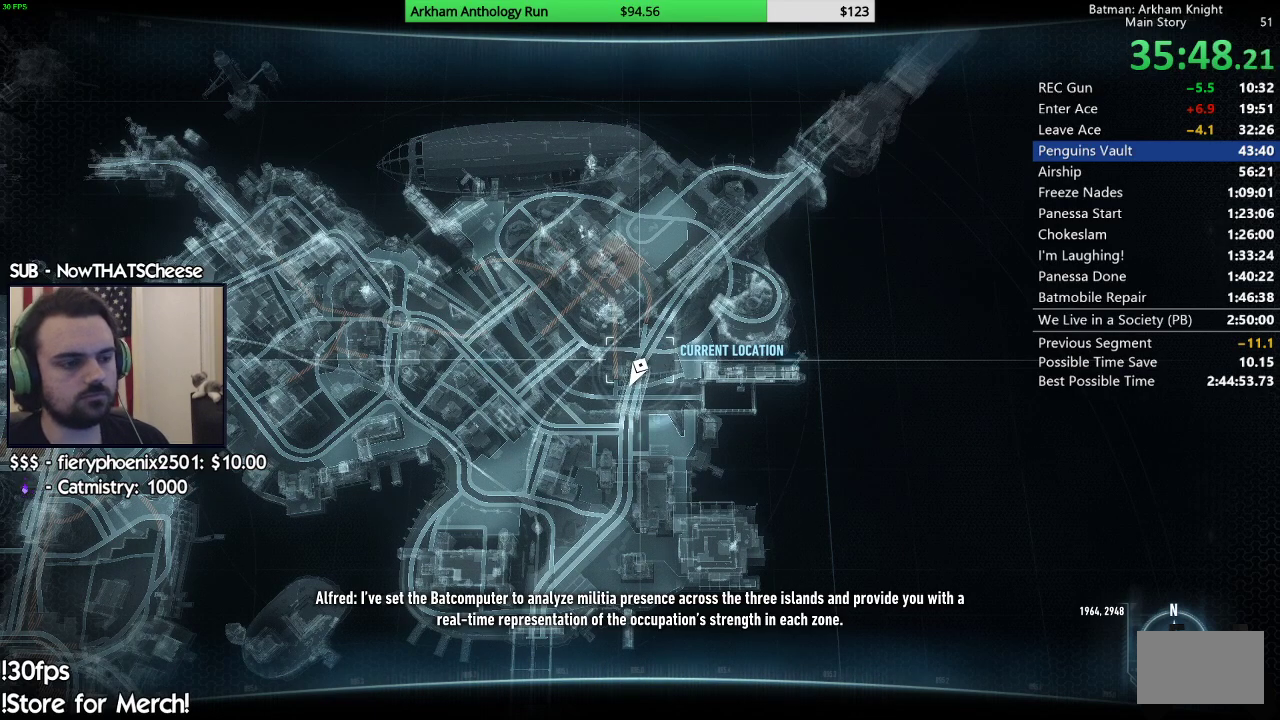
{"buttons": ["L2"], "left_stick": "center", "right_stick": "center", "events": []}
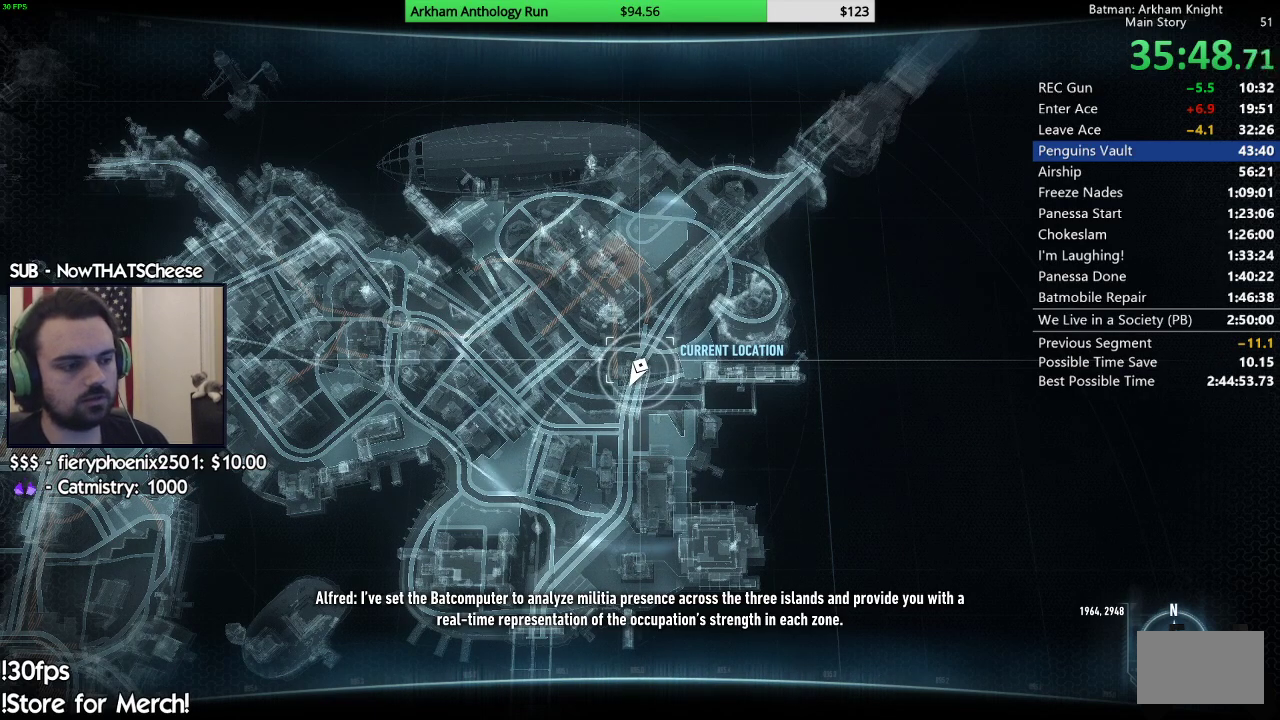
{"buttons": ["L2"], "left_stick": "center", "right_stick": "center", "events": []}
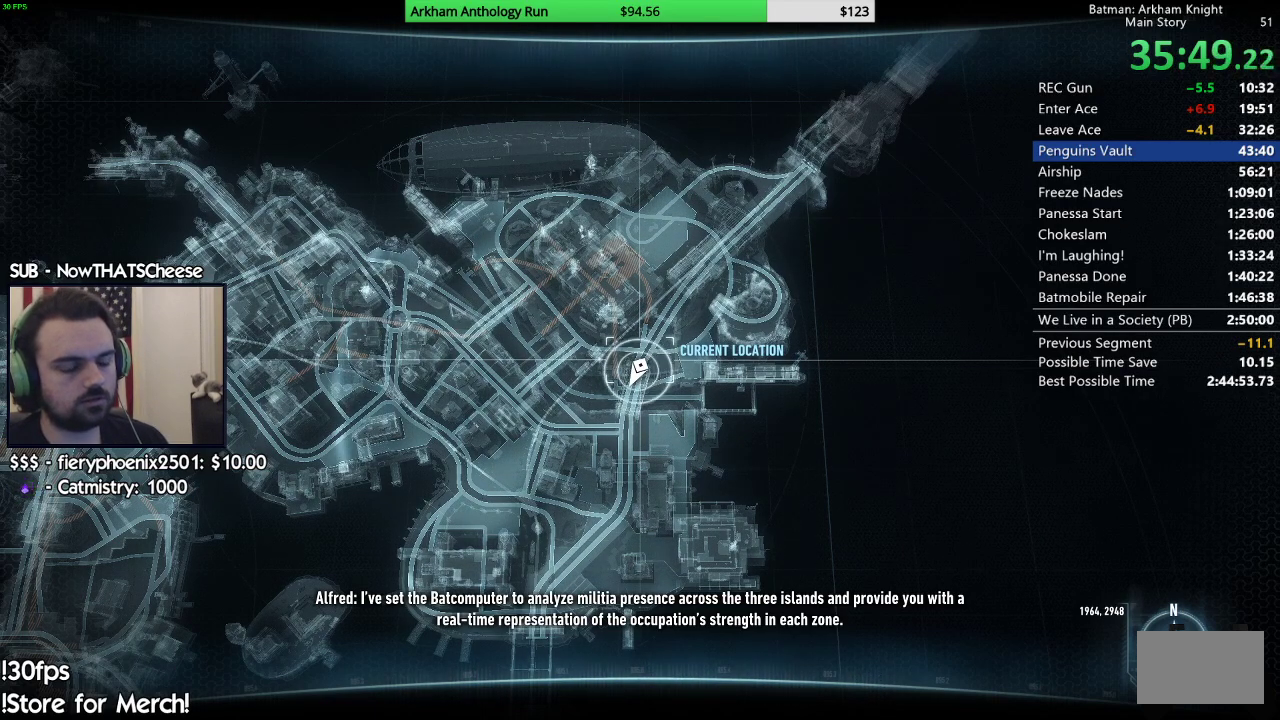
{"buttons": ["L2"], "left_stick": "center", "right_stick": "center", "events": []}
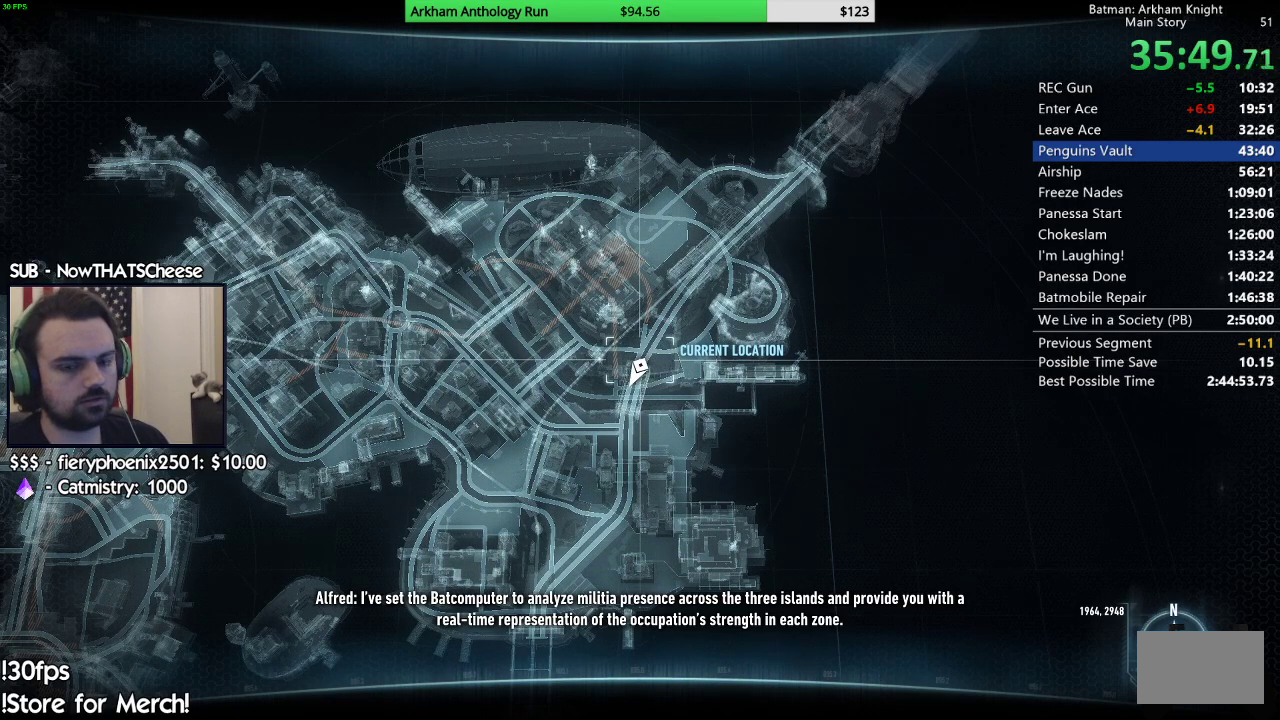
{"buttons": ["L2"], "left_stick": "center", "right_stick": "center", "events": []}
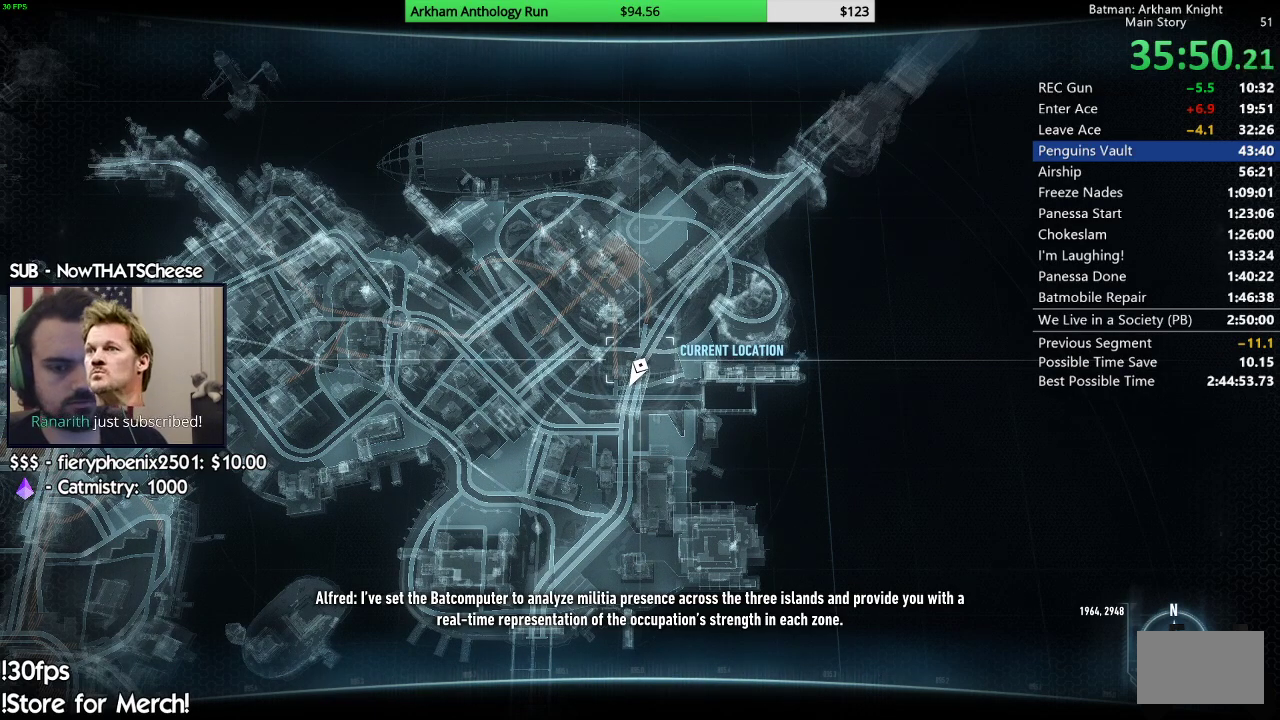
{"buttons": ["L2"], "left_stick": "center", "right_stick": "center", "events": []}
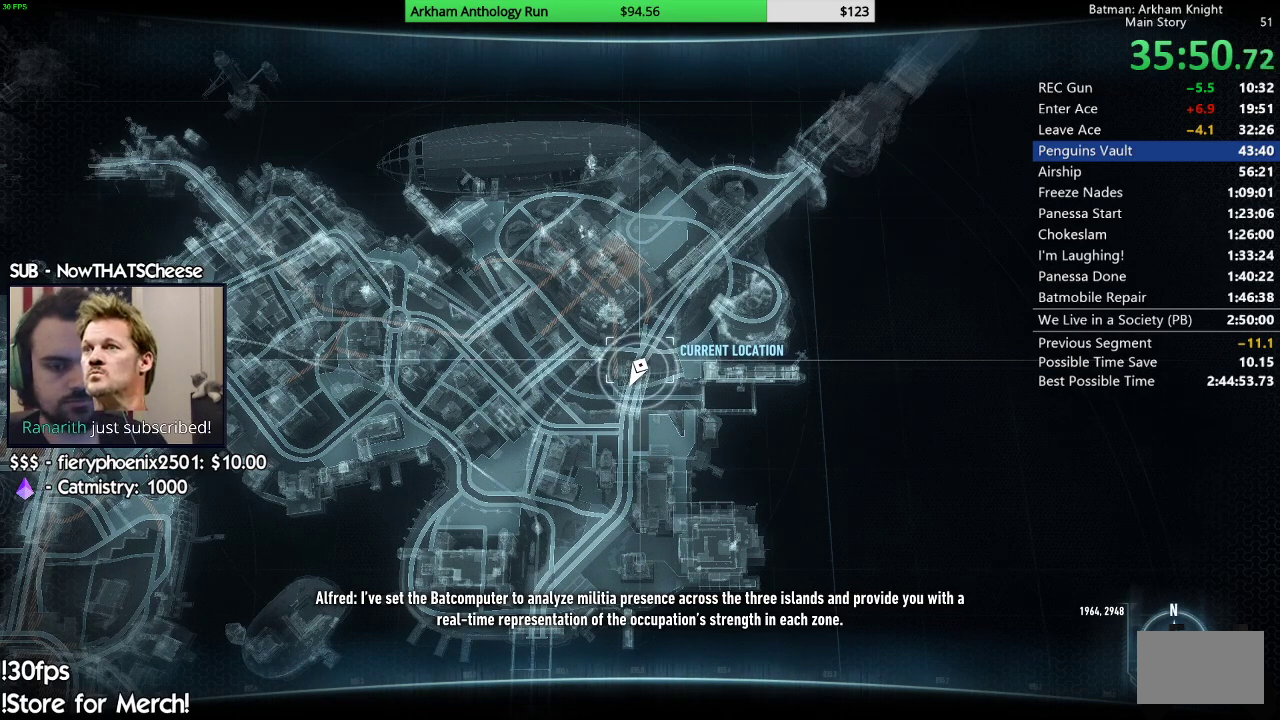
{"buttons": ["L2"], "left_stick": "center", "right_stick": "center", "events": []}
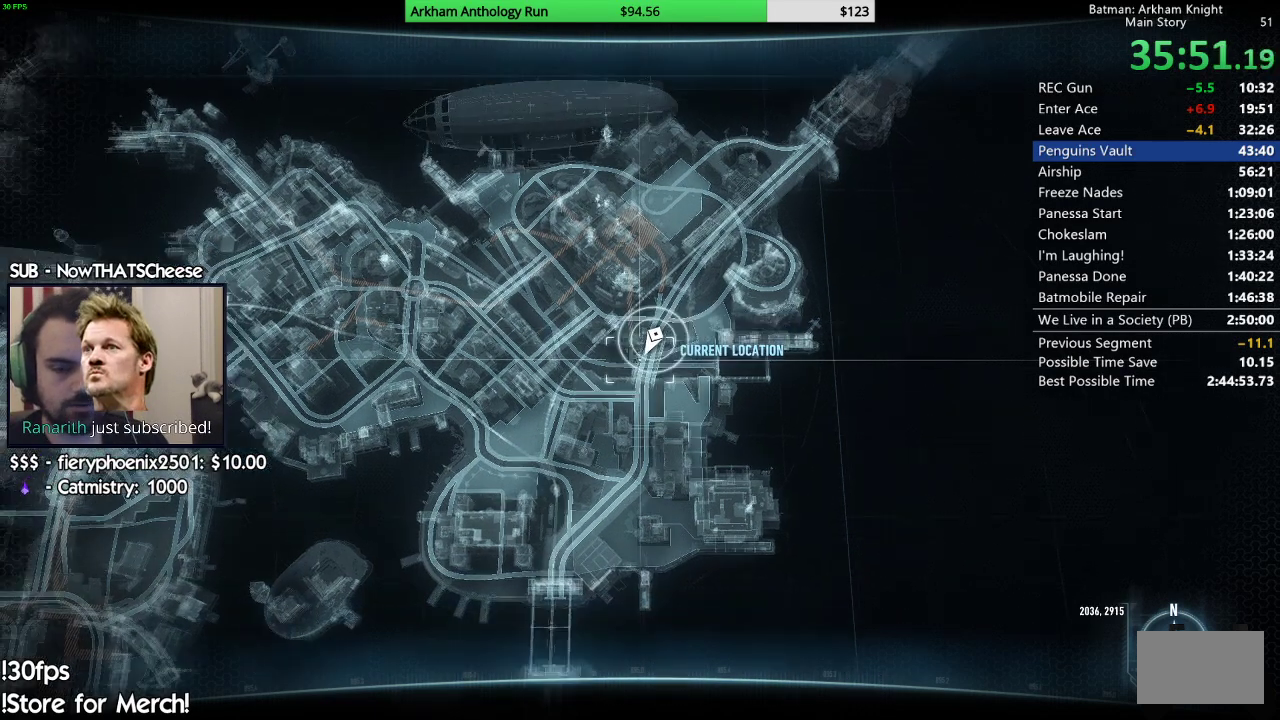
{"buttons": ["L2"], "left_stick": "center", "right_stick": "center", "events": []}
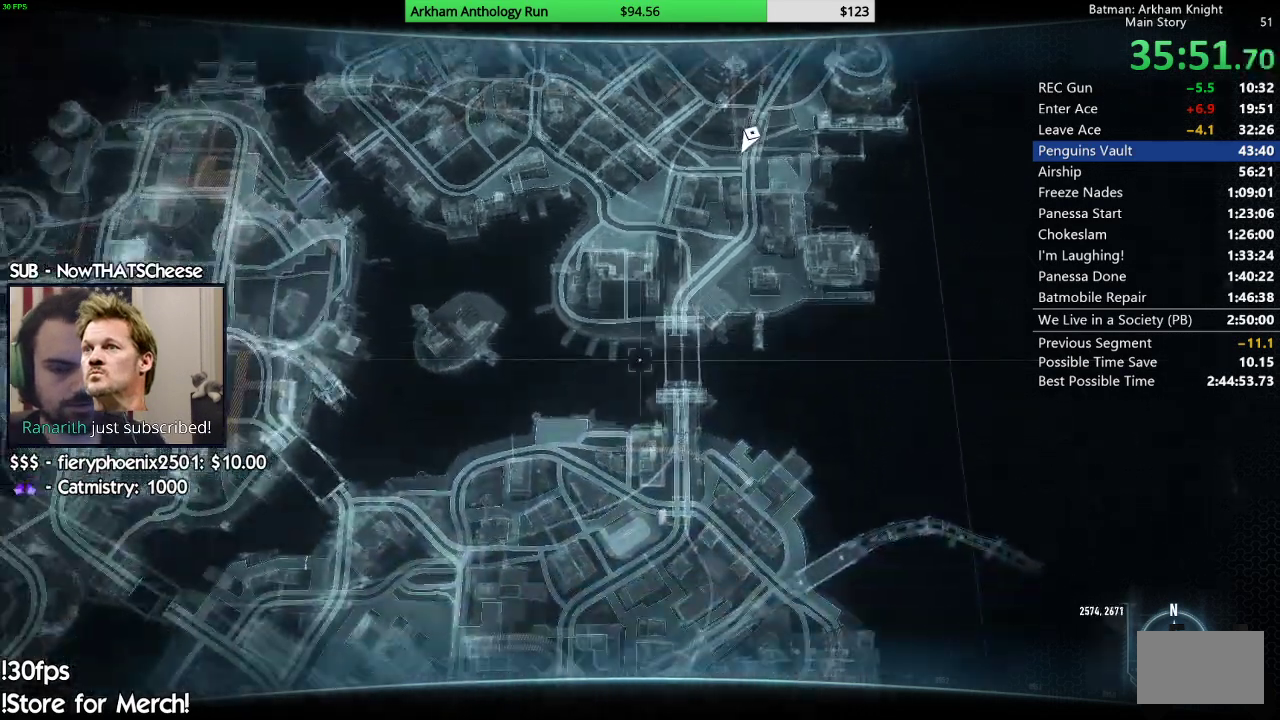
{"buttons": ["L2"], "left_stick": "center", "right_stick": "center", "events": []}
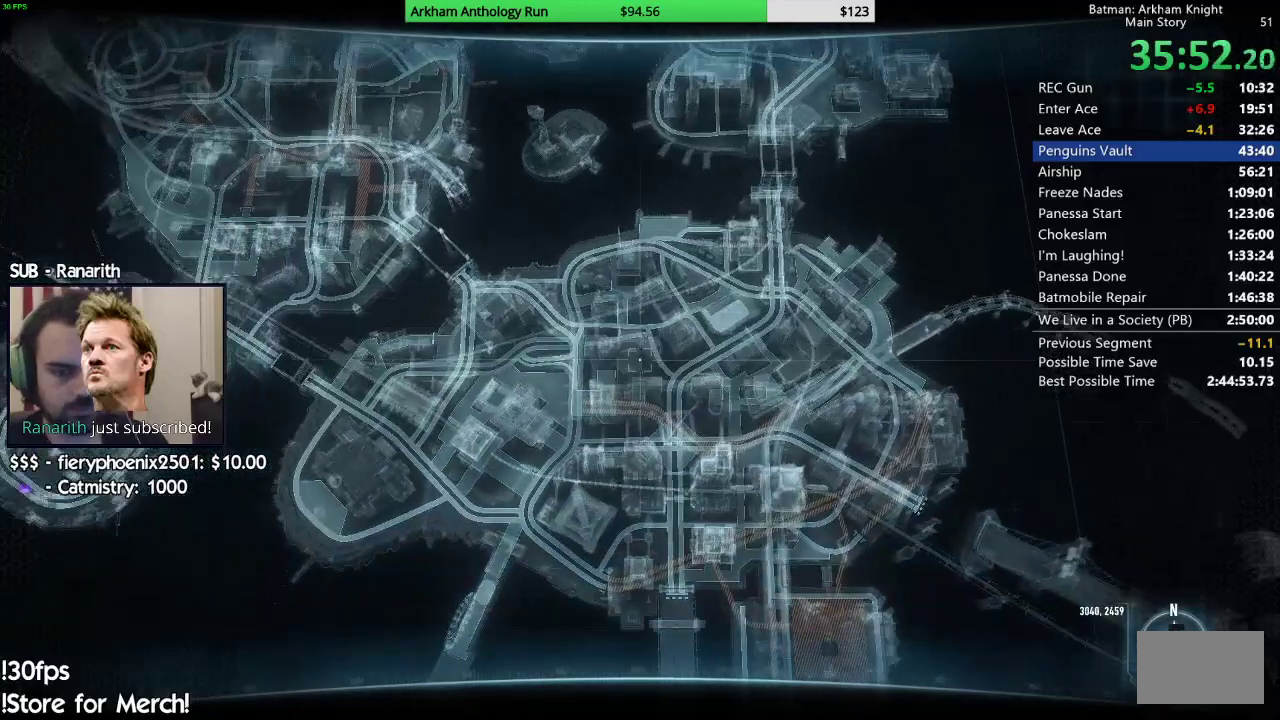
{"buttons": ["L2"], "left_stick": "center", "right_stick": "center", "events": []}
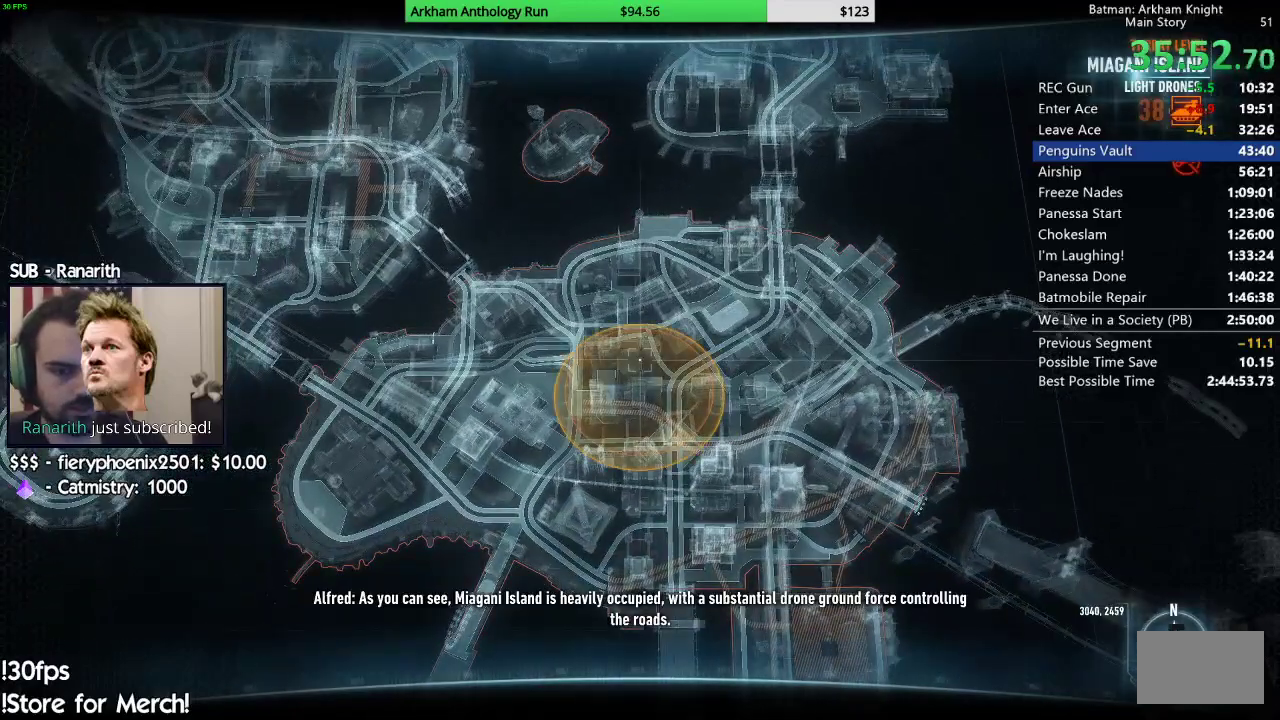
{"buttons": ["L2"], "left_stick": "center", "right_stick": "center", "events": []}
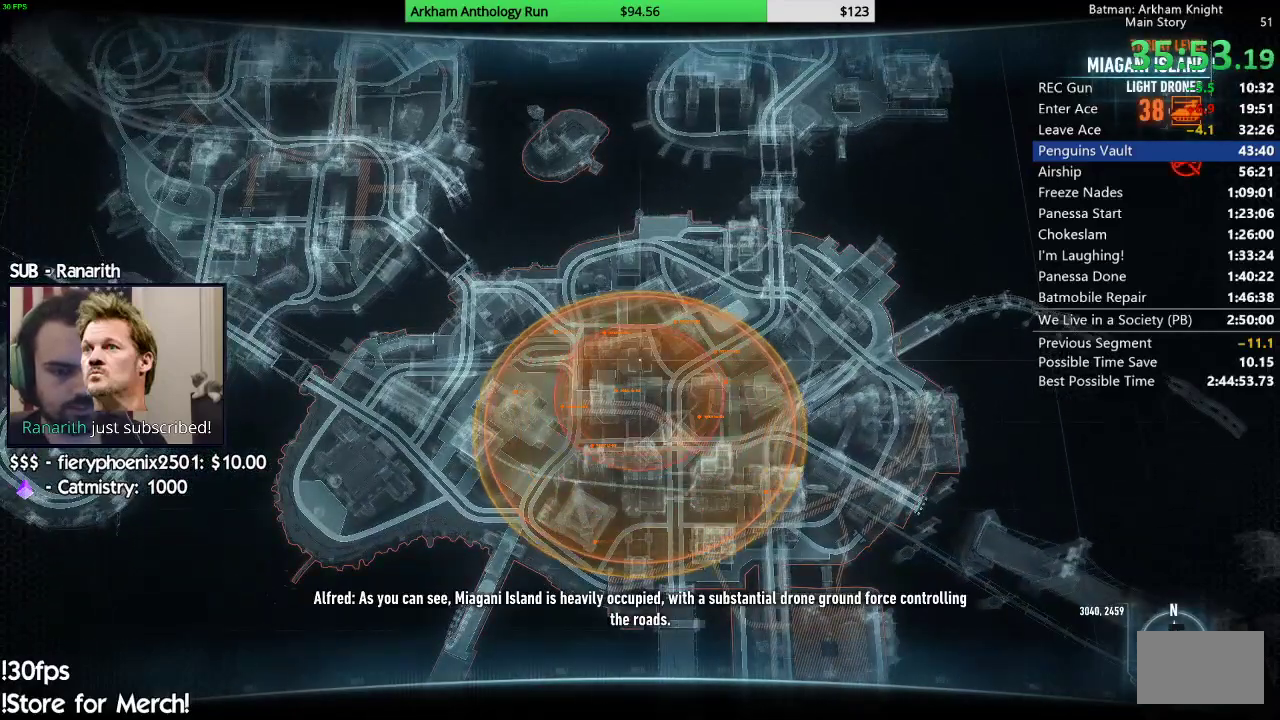
{"buttons": ["L2"], "left_stick": "center", "right_stick": "center", "events": []}
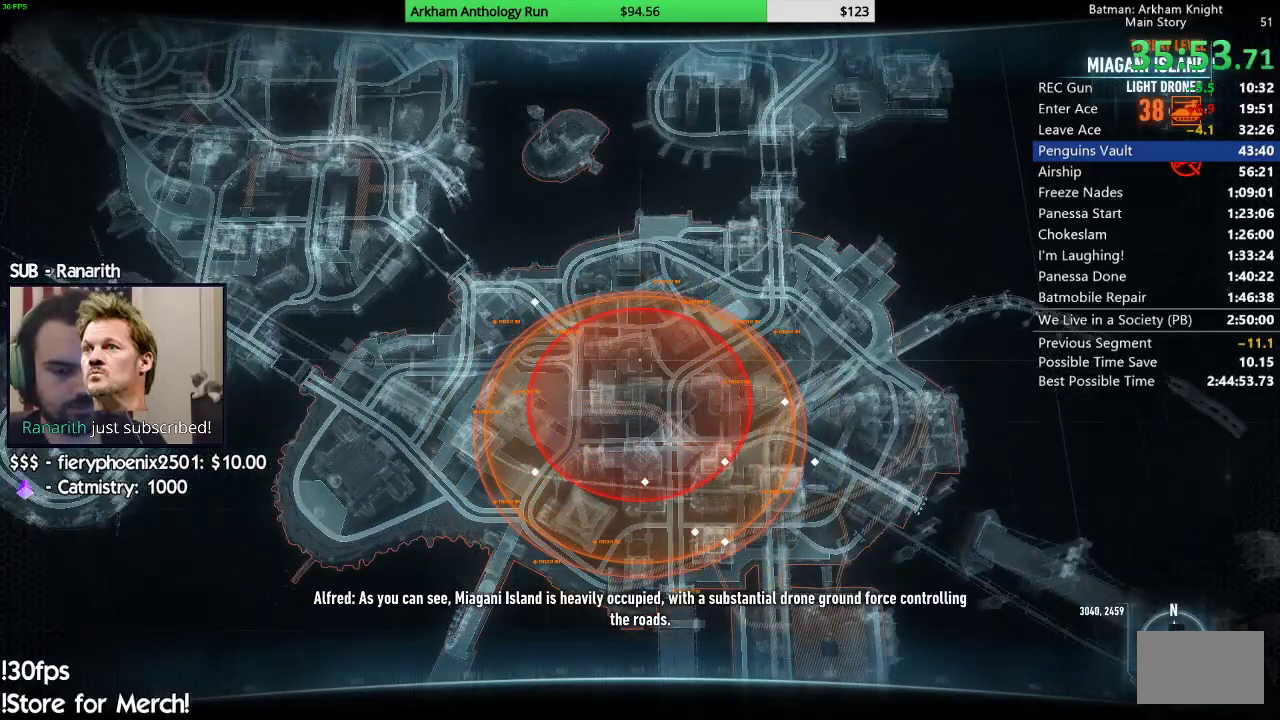
{"buttons": ["L2"], "left_stick": "center", "right_stick": "center", "events": []}
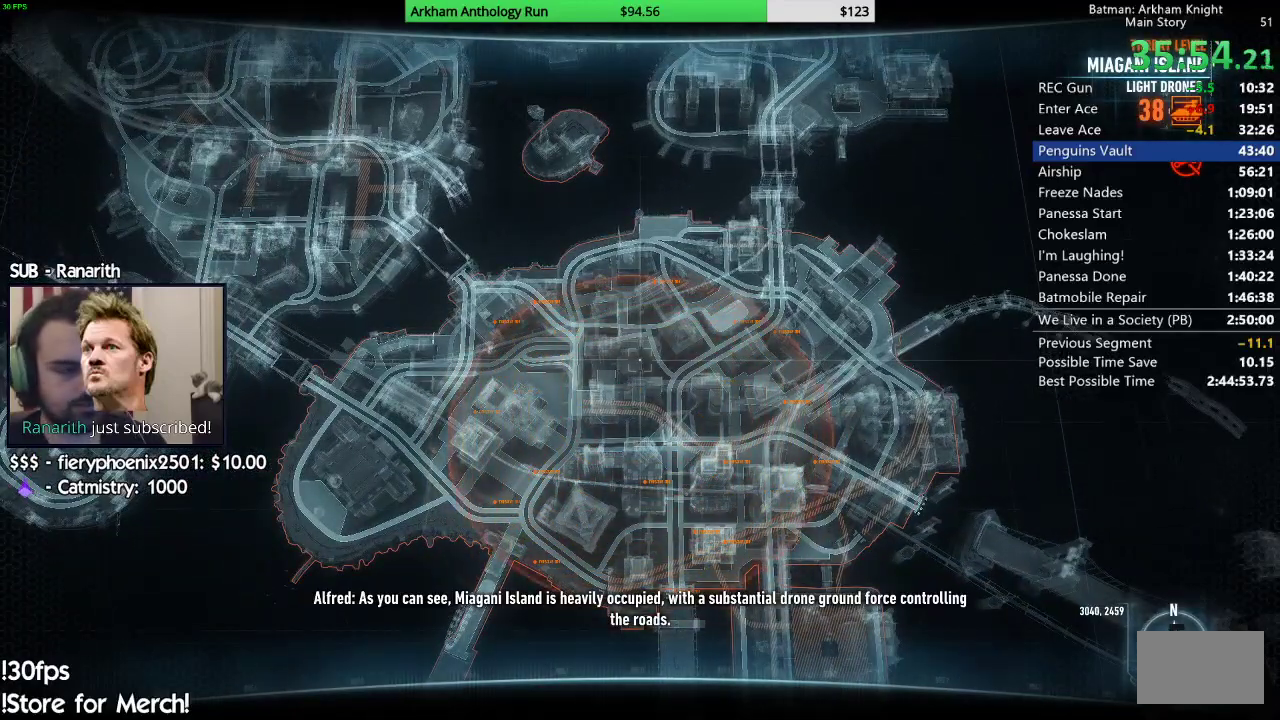
{"buttons": ["L2"], "left_stick": "center", "right_stick": "center", "events": []}
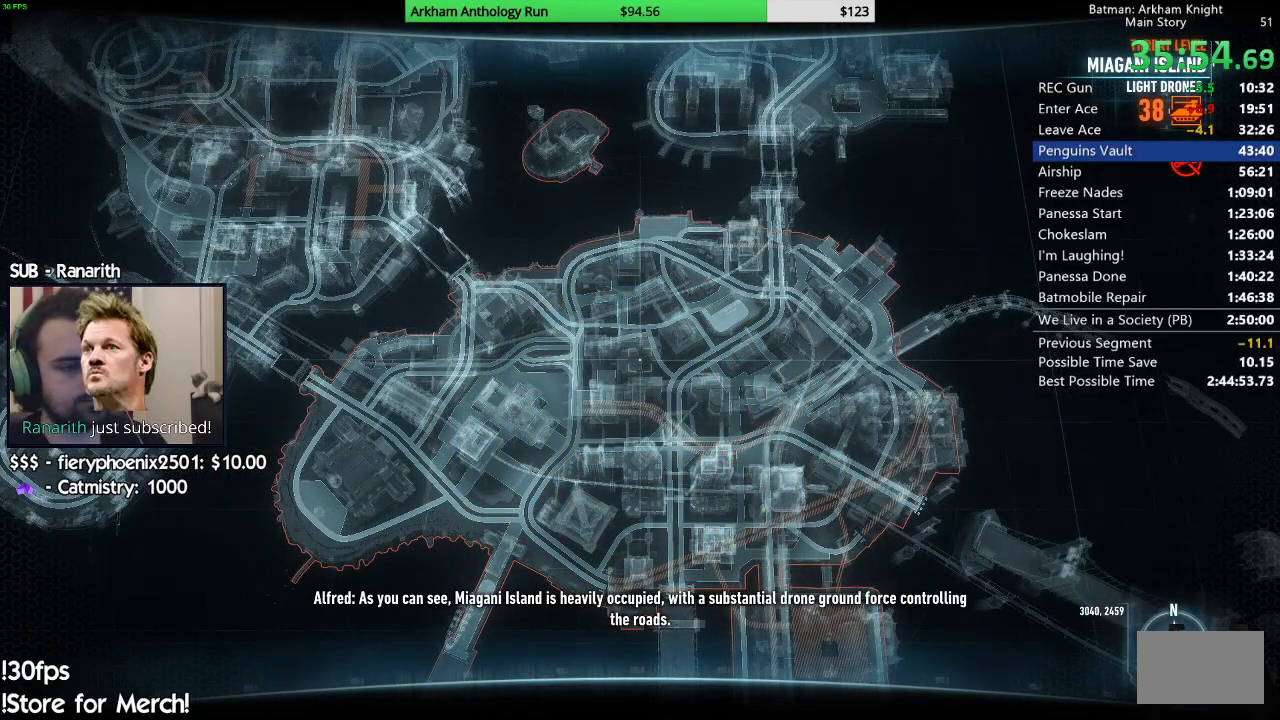
{"buttons": ["L2"], "left_stick": "center", "right_stick": "center", "events": []}
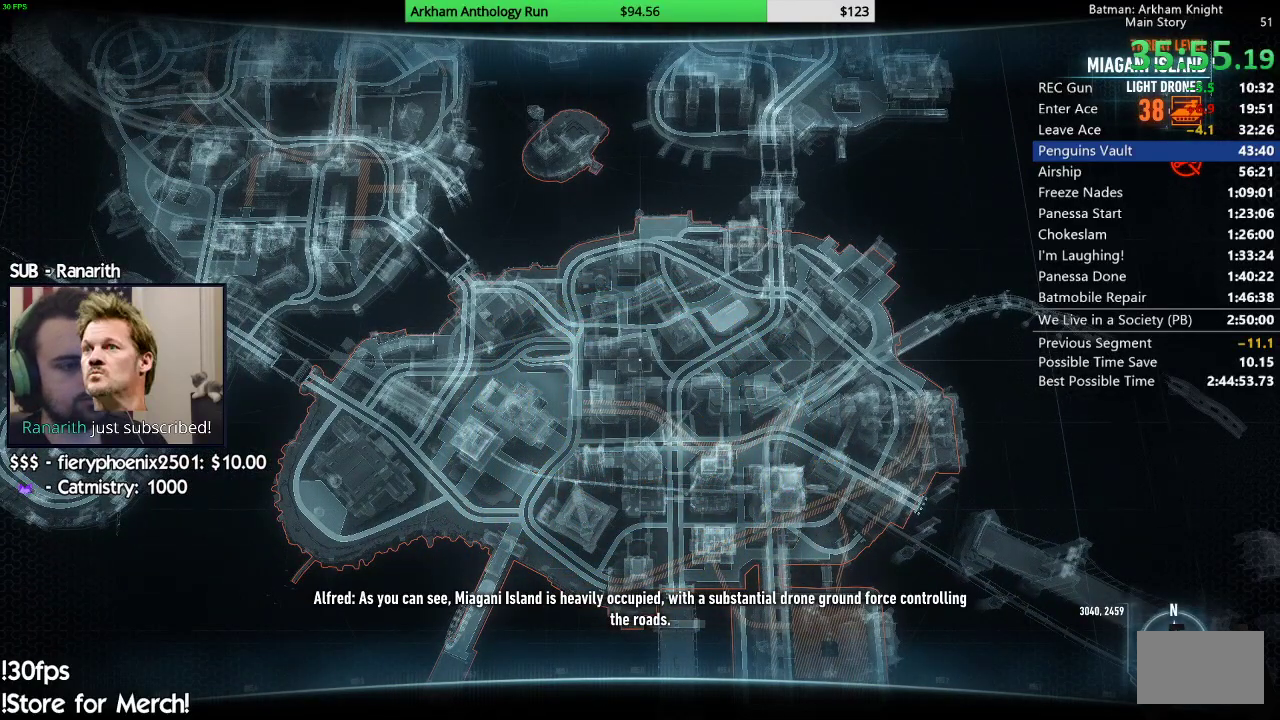
{"buttons": ["L2"], "left_stick": "center", "right_stick": "center", "events": []}
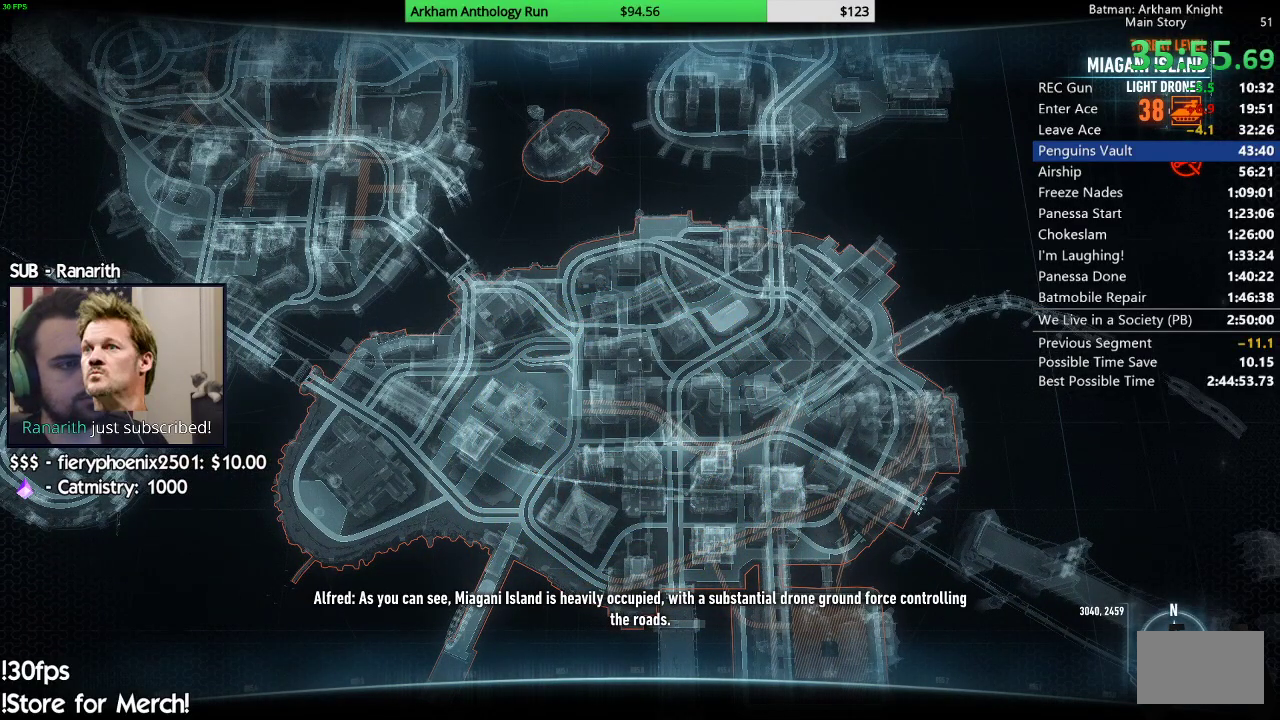
{"buttons": ["L2"], "left_stick": "center", "right_stick": "center", "events": []}
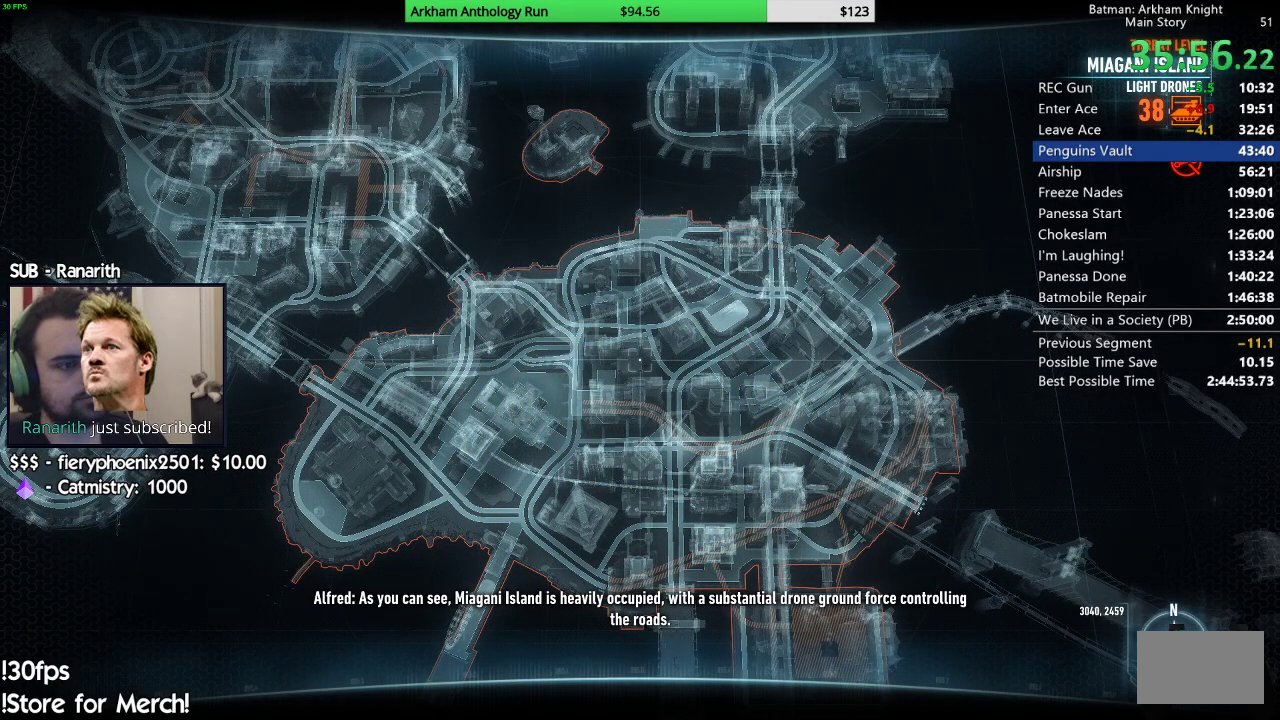
{"buttons": ["L2"], "left_stick": "center", "right_stick": "center", "events": []}
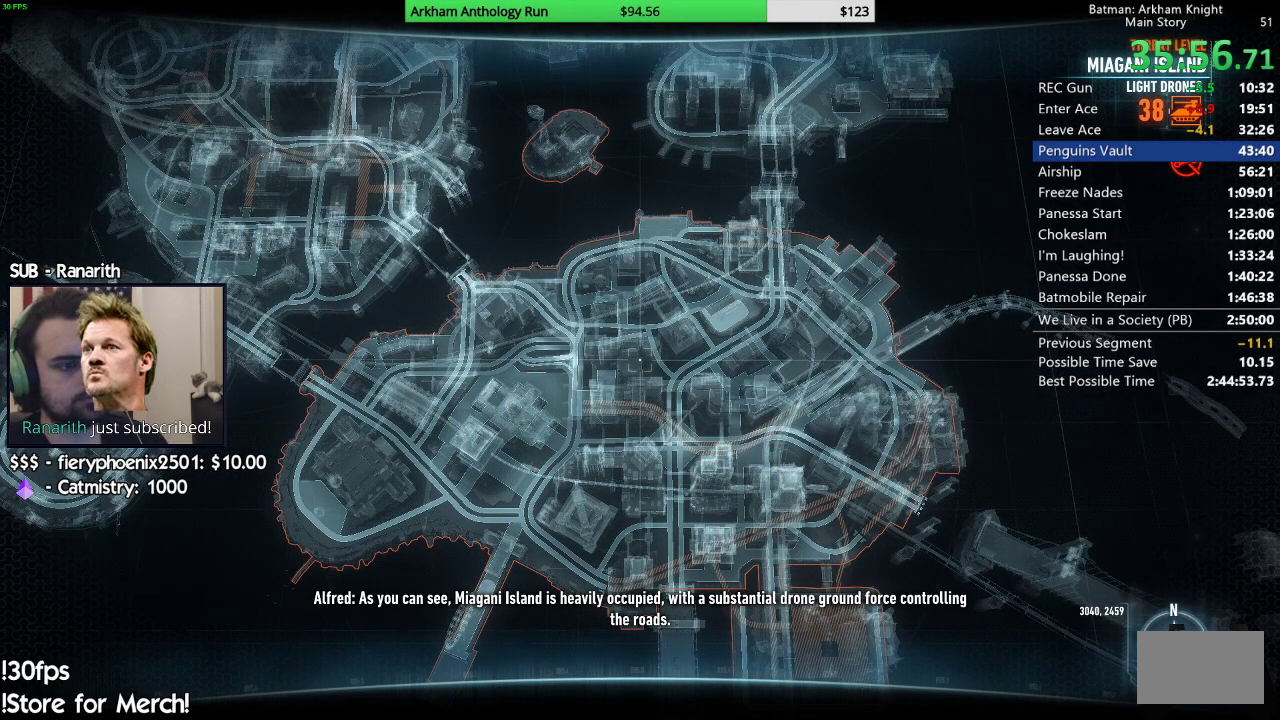
{"buttons": ["L2"], "left_stick": "center", "right_stick": "center", "events": []}
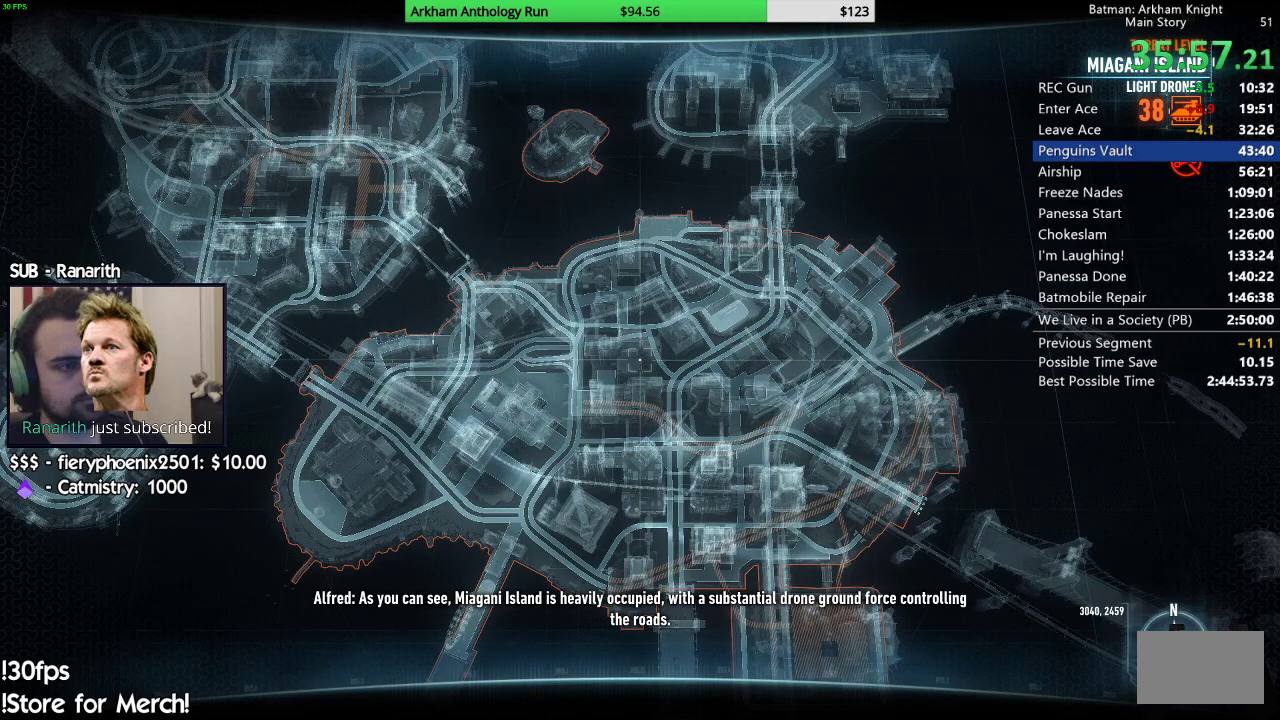
{"buttons": ["L2"], "left_stick": "center", "right_stick": "center", "events": []}
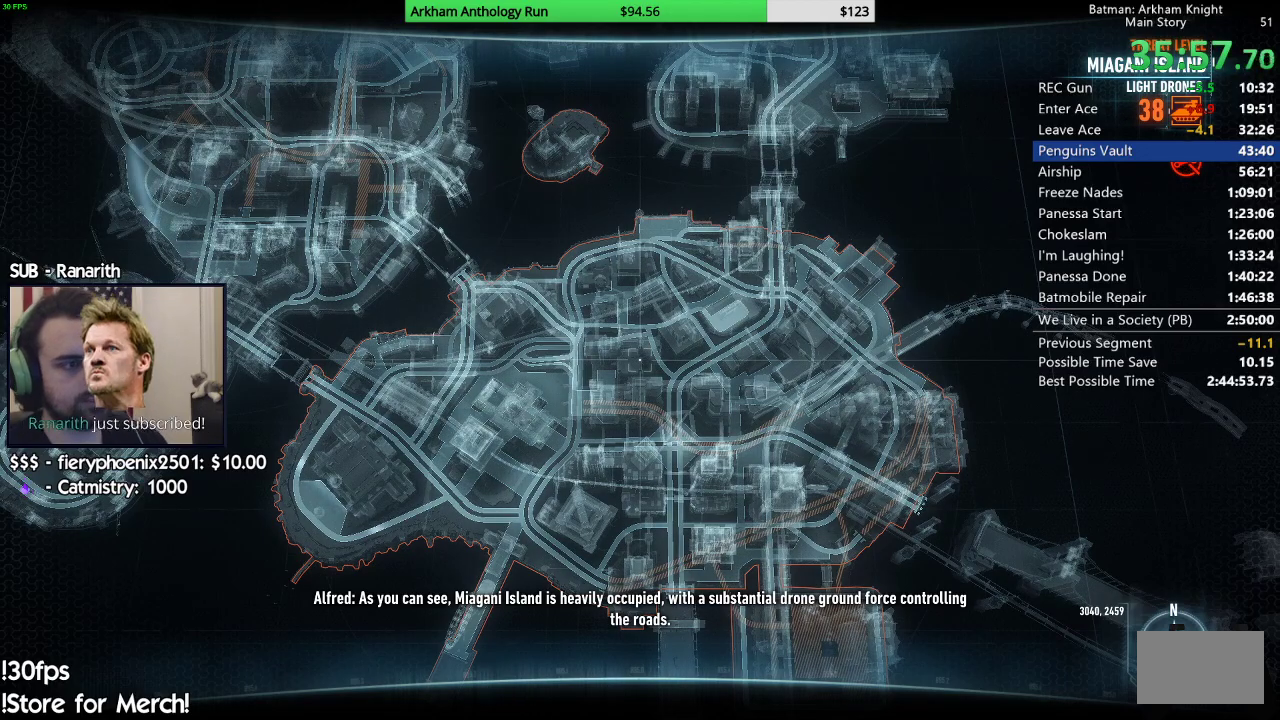
{"buttons": ["L2"], "left_stick": "center", "right_stick": "center", "events": []}